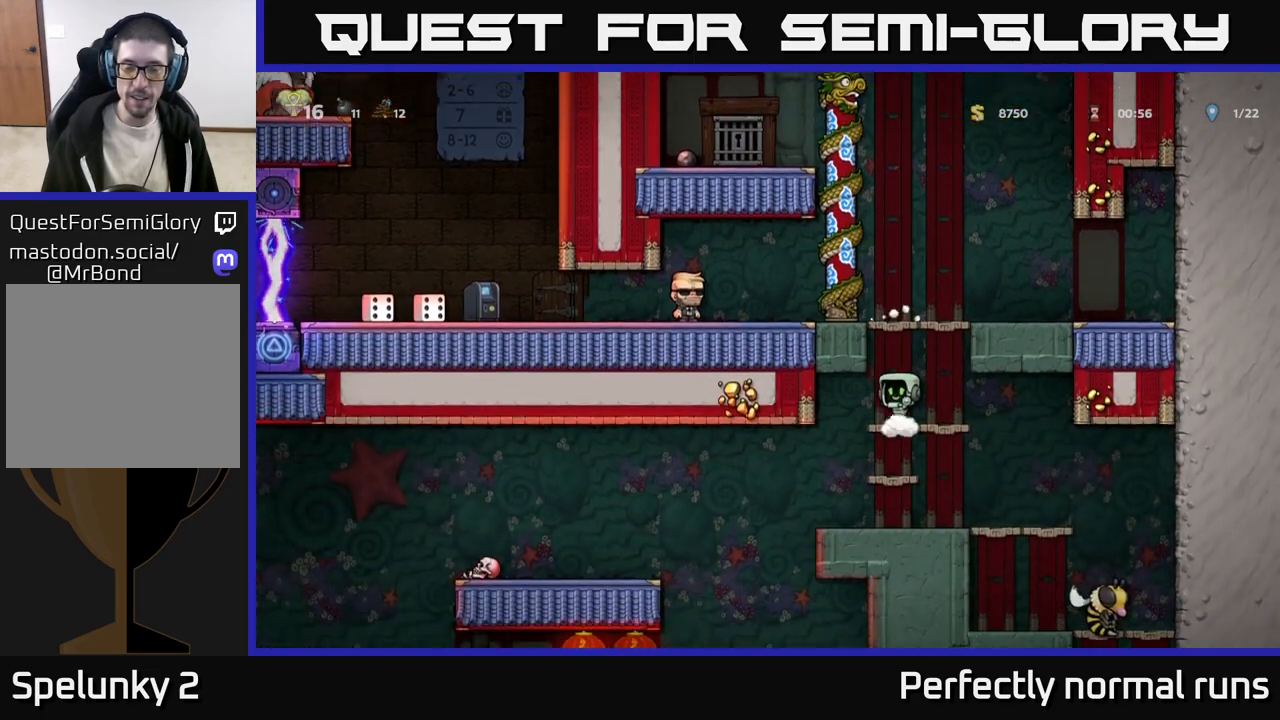
Gameplay with a controller (Xbox layout); each line is a JSON object with the inputs held at the frame after it. "events" lists button and stick changes between this image and that frame as [ms after this image, input, new state], when the widget could be followed in between.
{"buttons": ["A"], "left_stick": "down", "right_stick": "center", "events": [[17, "left_stick", "down"], [50, "A", "down"], [150, "A", "up"], [167, "left_stick", "center"], [350, "left_stick", "down"], [417, "A", "down"]]}
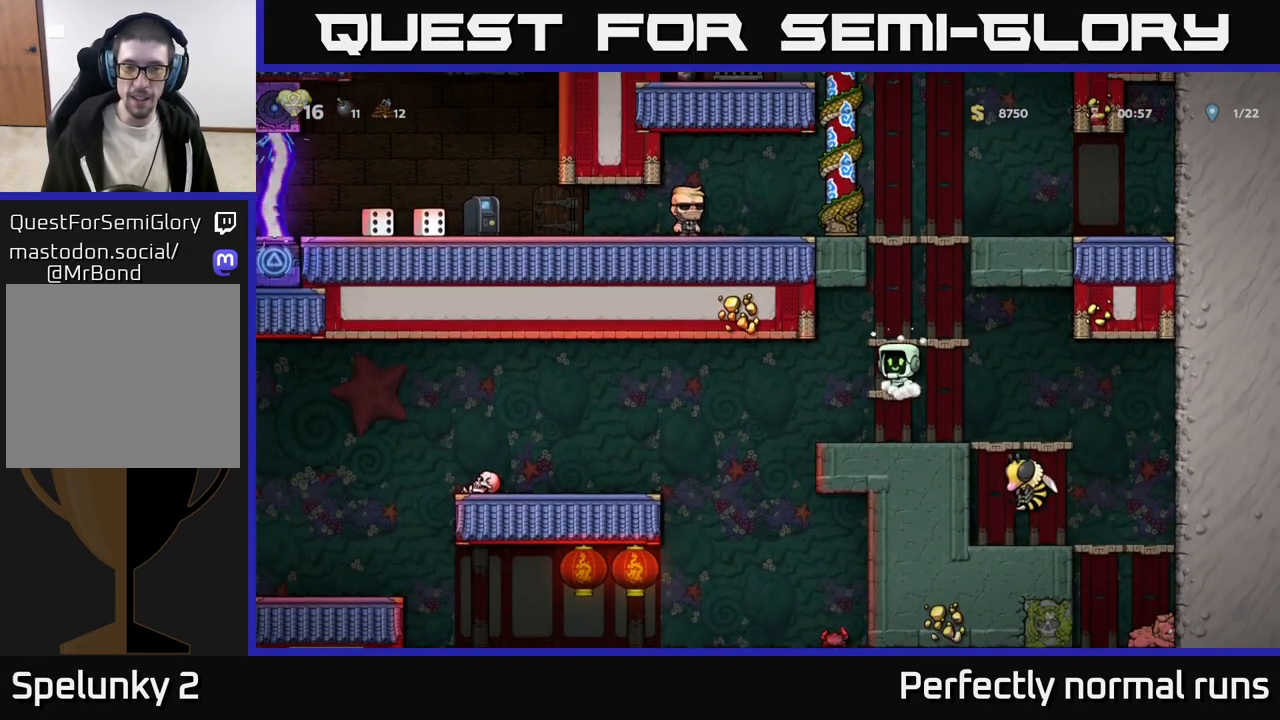
{"buttons": [], "left_stick": "center", "right_stick": "center", "events": [[17, "A", "up"], [33, "left_stick", "center"], [283, "A", "down"], [450, "A", "up"]]}
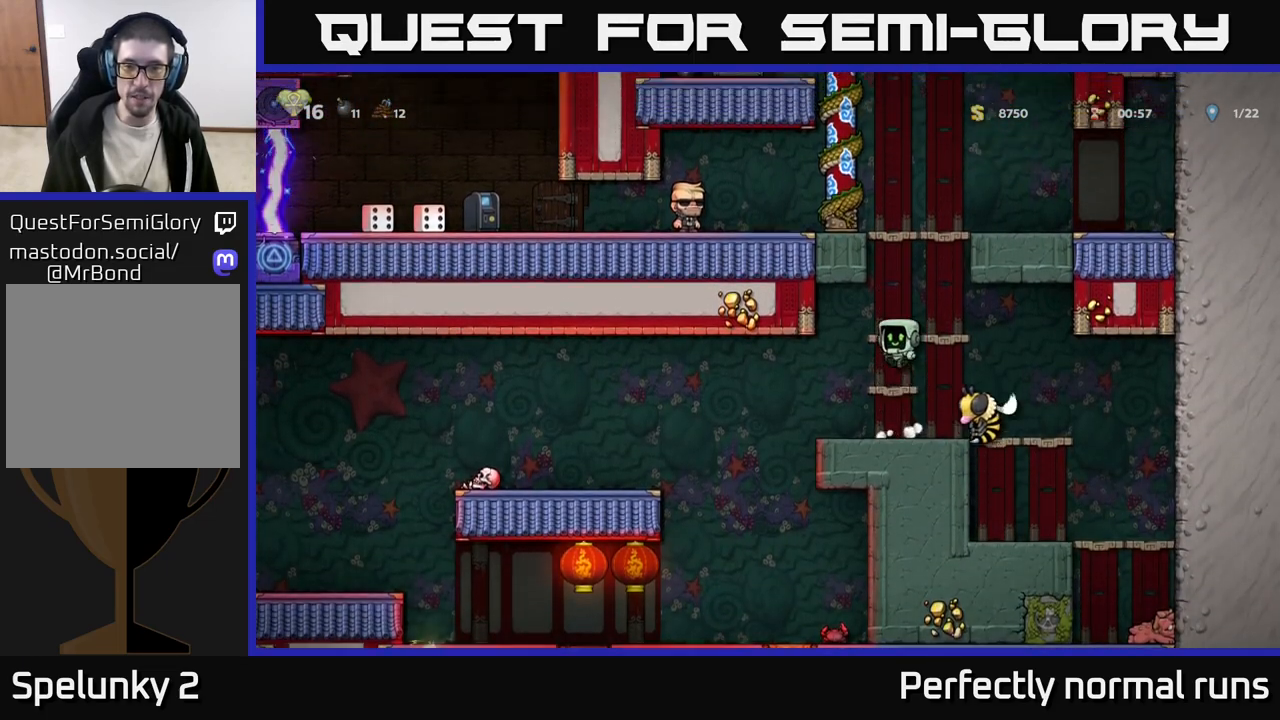
{"buttons": [], "left_stick": "center", "right_stick": "center", "events": [[200, "A", "down"], [367, "A", "up"]]}
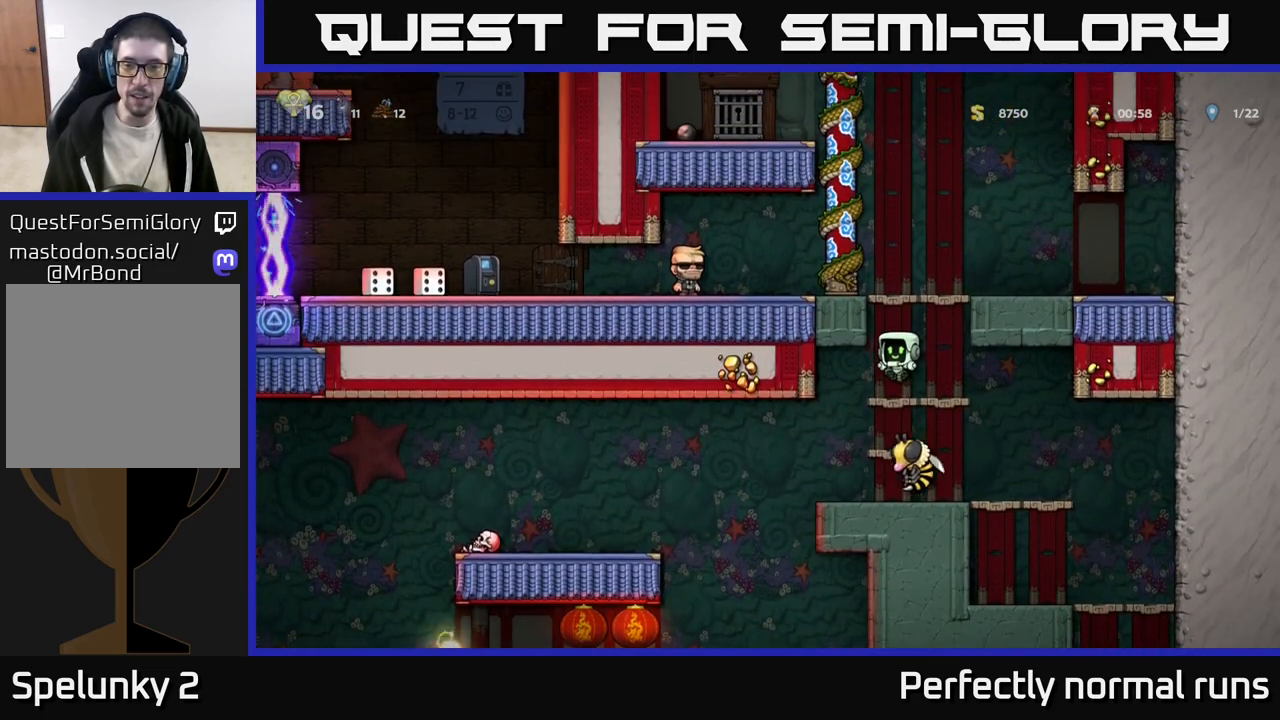
{"buttons": [], "left_stick": "center", "right_stick": "center", "events": [[150, "A", "down"], [317, "A", "up"]]}
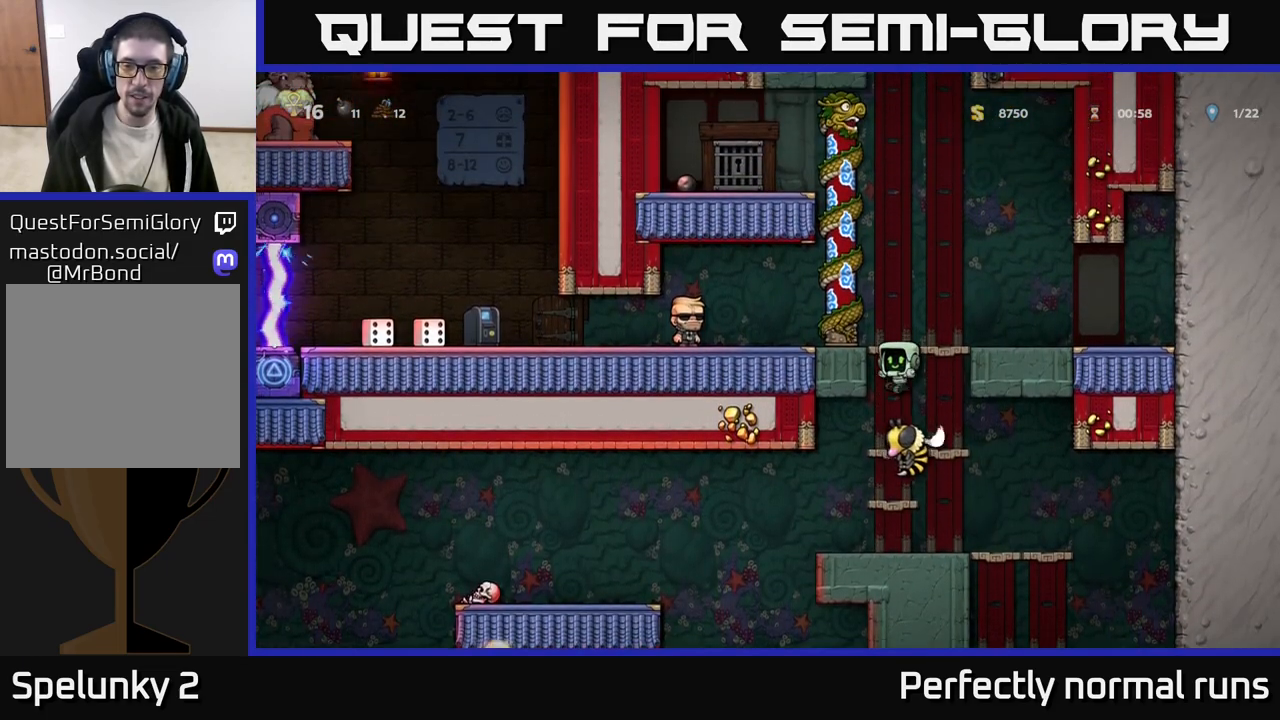
{"buttons": [], "left_stick": "left", "right_stick": "center", "events": [[433, "left_stick", "left"]]}
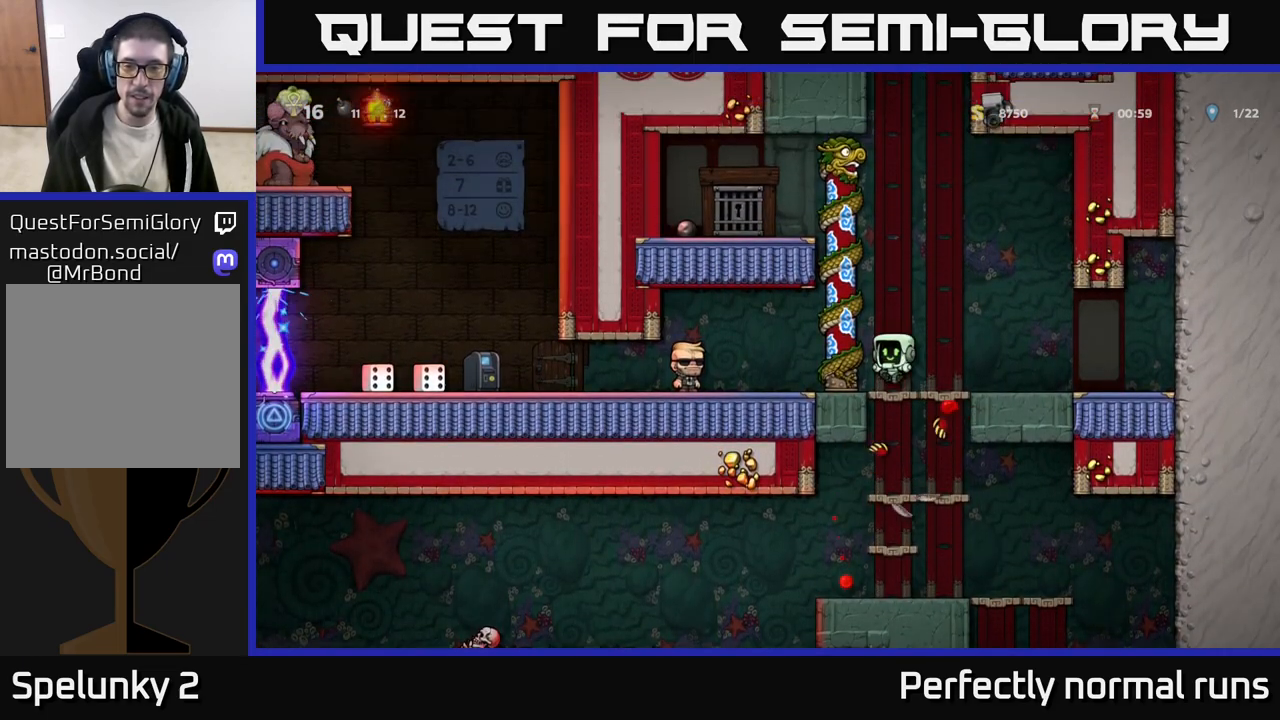
{"buttons": [], "left_stick": "left", "right_stick": "center", "events": []}
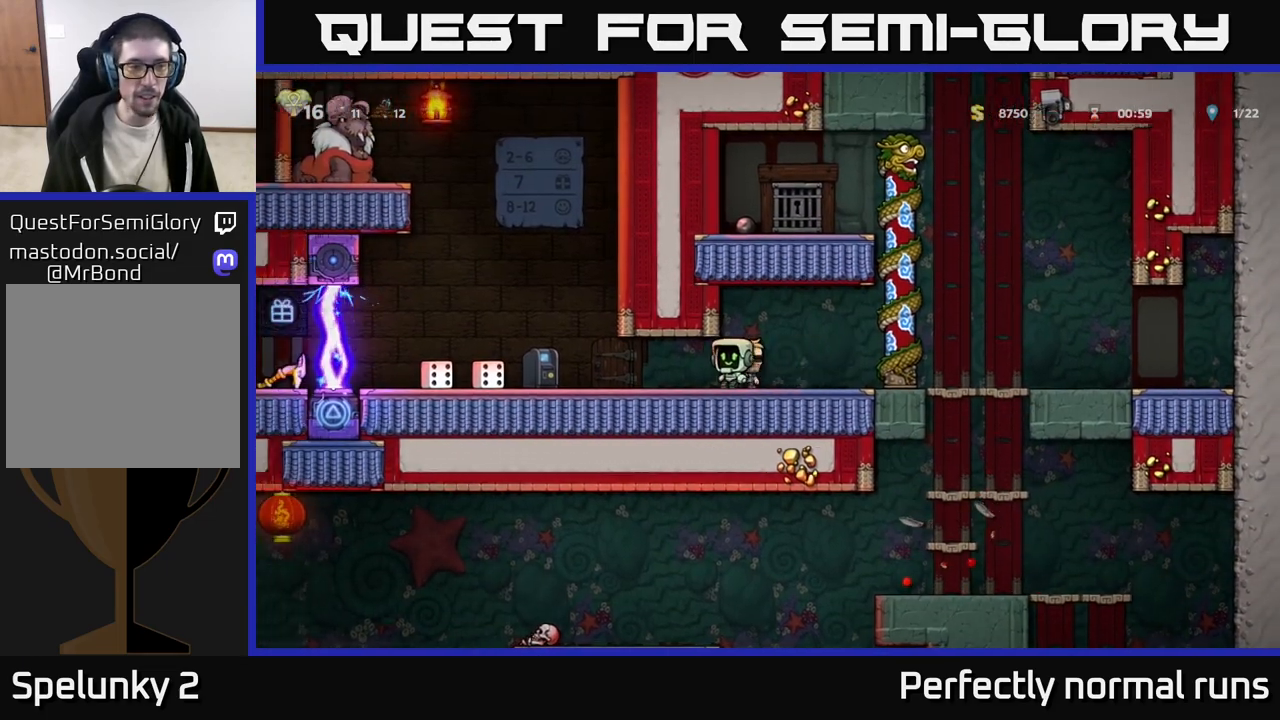
{"buttons": [], "left_stick": "center", "right_stick": "center", "events": [[317, "left_stick", "center"]]}
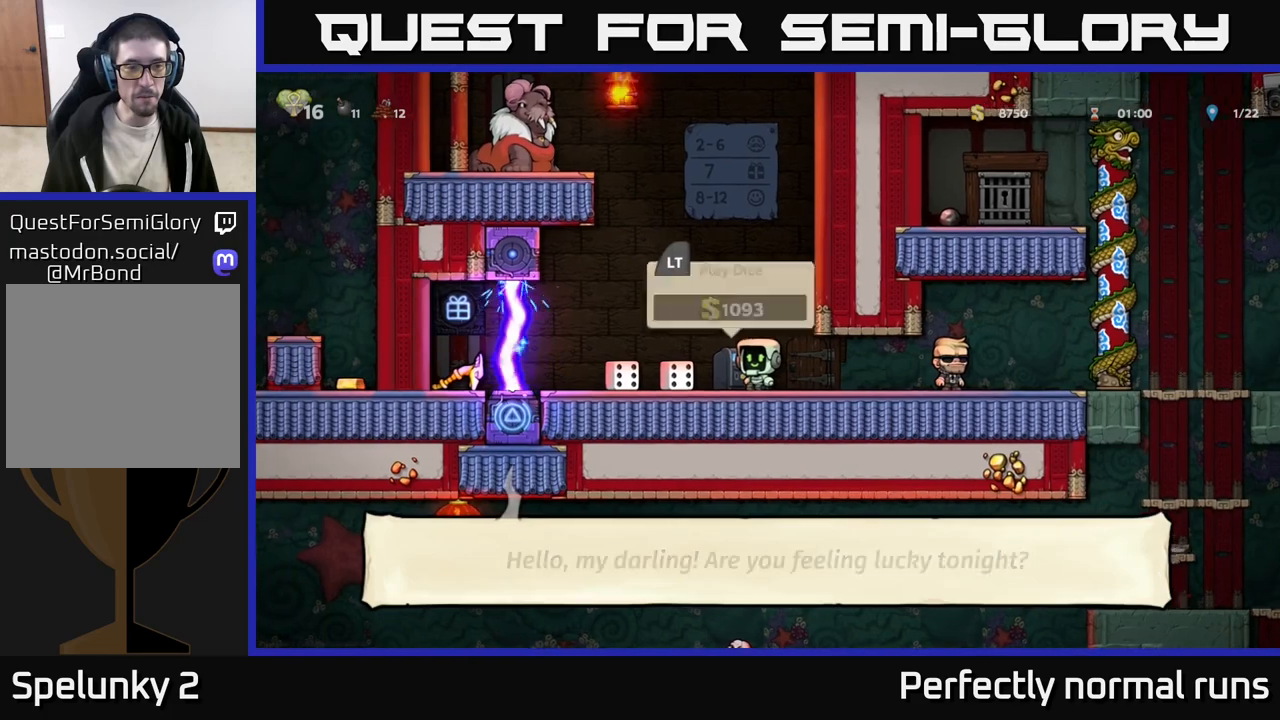
{"buttons": [], "left_stick": "center", "right_stick": "center", "events": []}
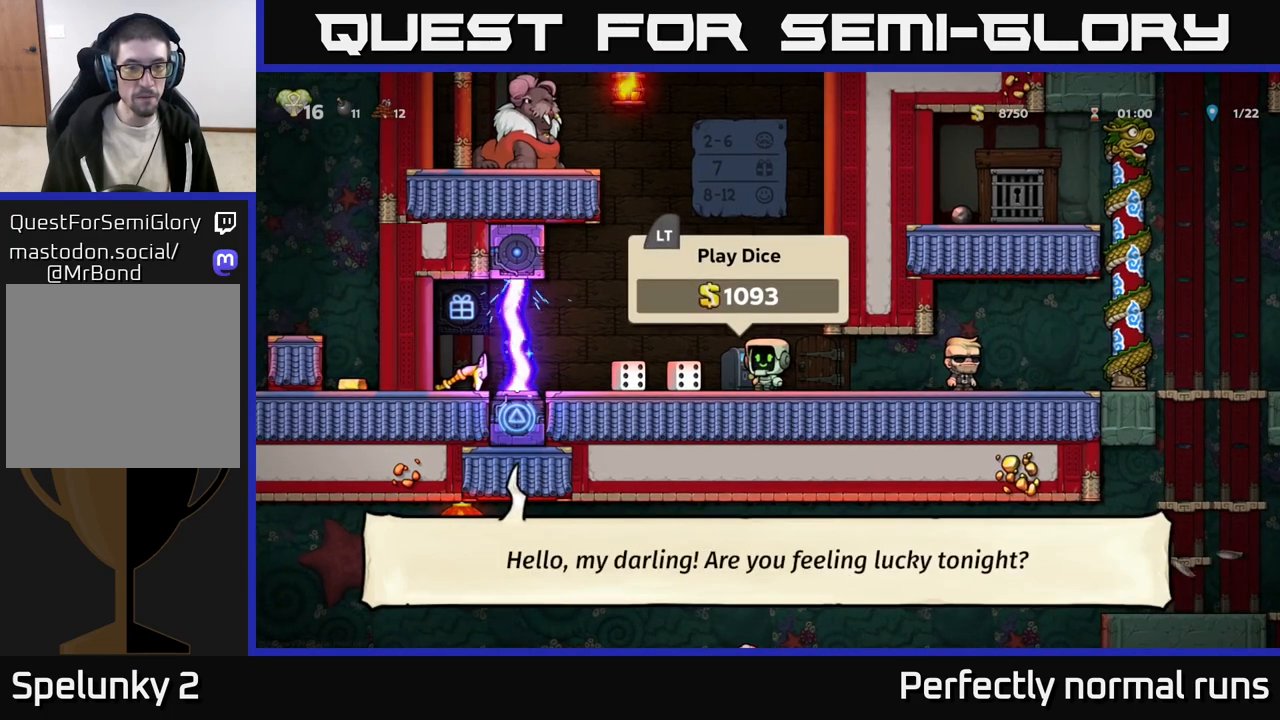
{"buttons": [], "left_stick": "center", "right_stick": "center", "events": []}
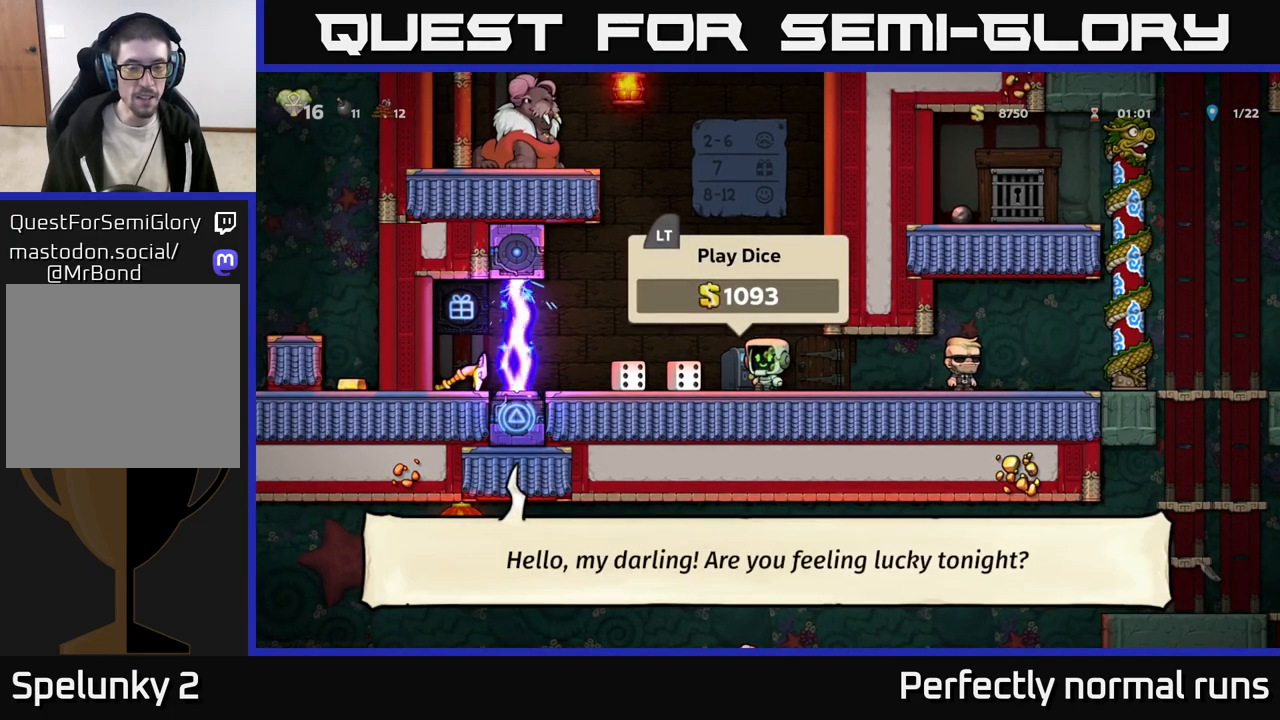
{"buttons": [], "left_stick": "center", "right_stick": "center", "events": []}
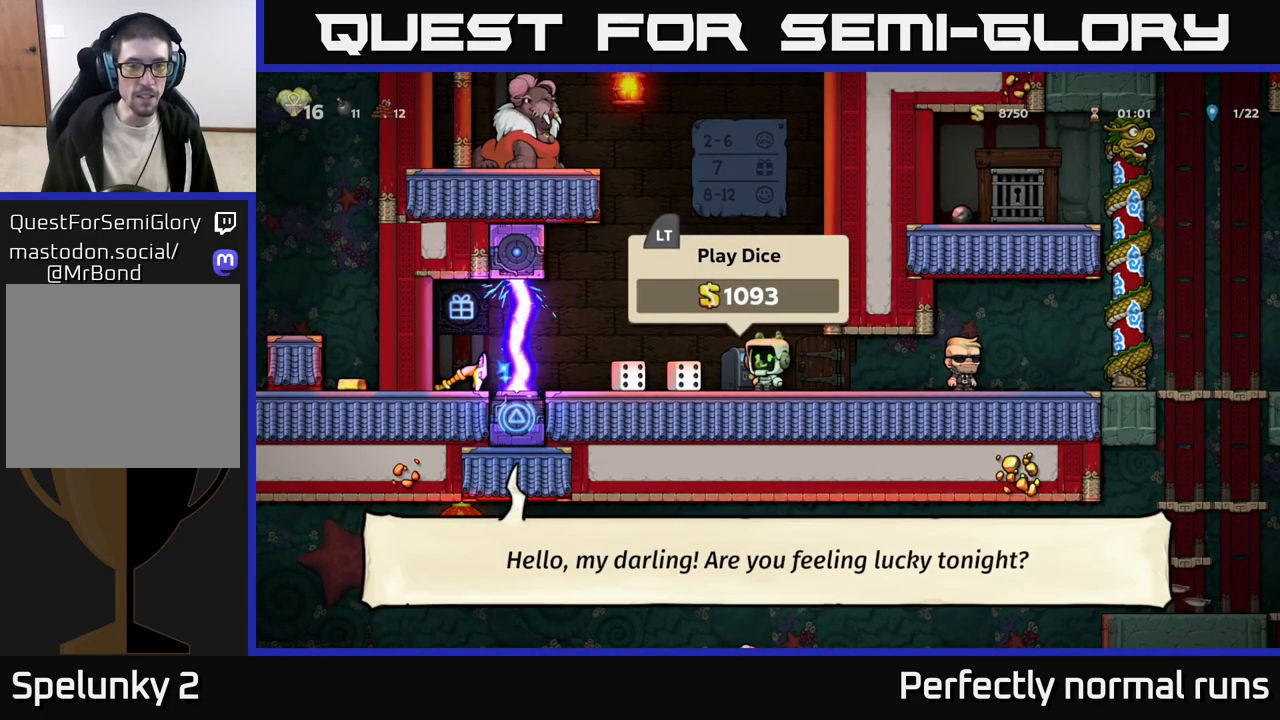
{"buttons": [], "left_stick": "left", "right_stick": "center", "events": [[400, "left_stick", "left"]]}
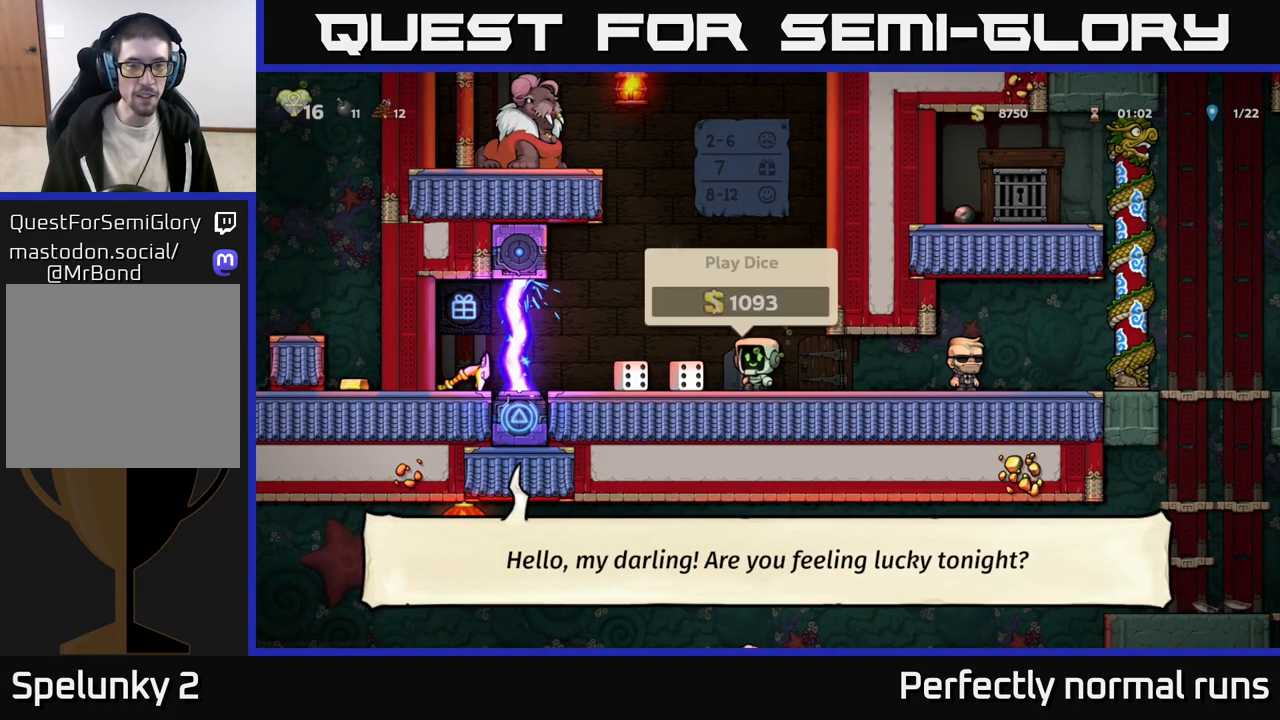
{"buttons": [], "left_stick": "right", "right_stick": "center", "events": [[83, "left_stick", "center"], [167, "left_stick", "left"], [300, "left_stick", "center"], [383, "left_stick", "right"]]}
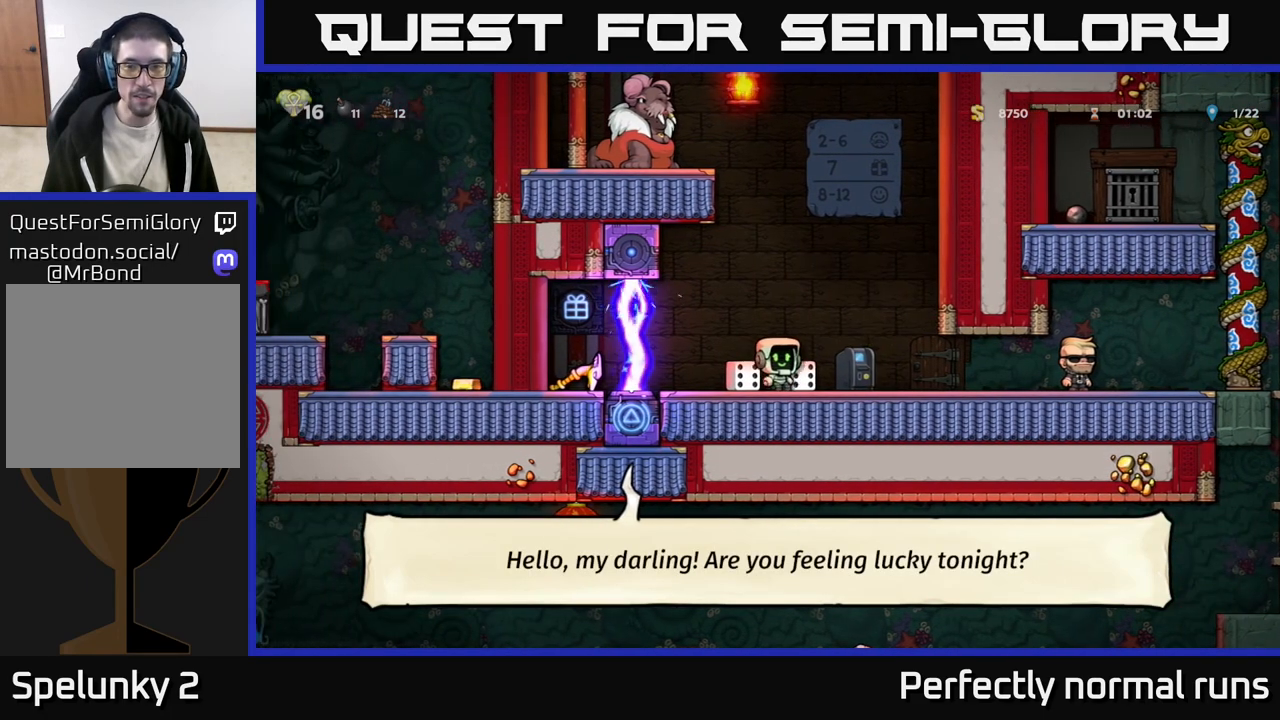
{"buttons": [], "left_stick": "down", "right_stick": "center", "events": [[117, "left_stick", "center"], [167, "L2", "down"], [167, "left_stick", "left"], [267, "L2", "up"], [483, "left_stick", "down"]]}
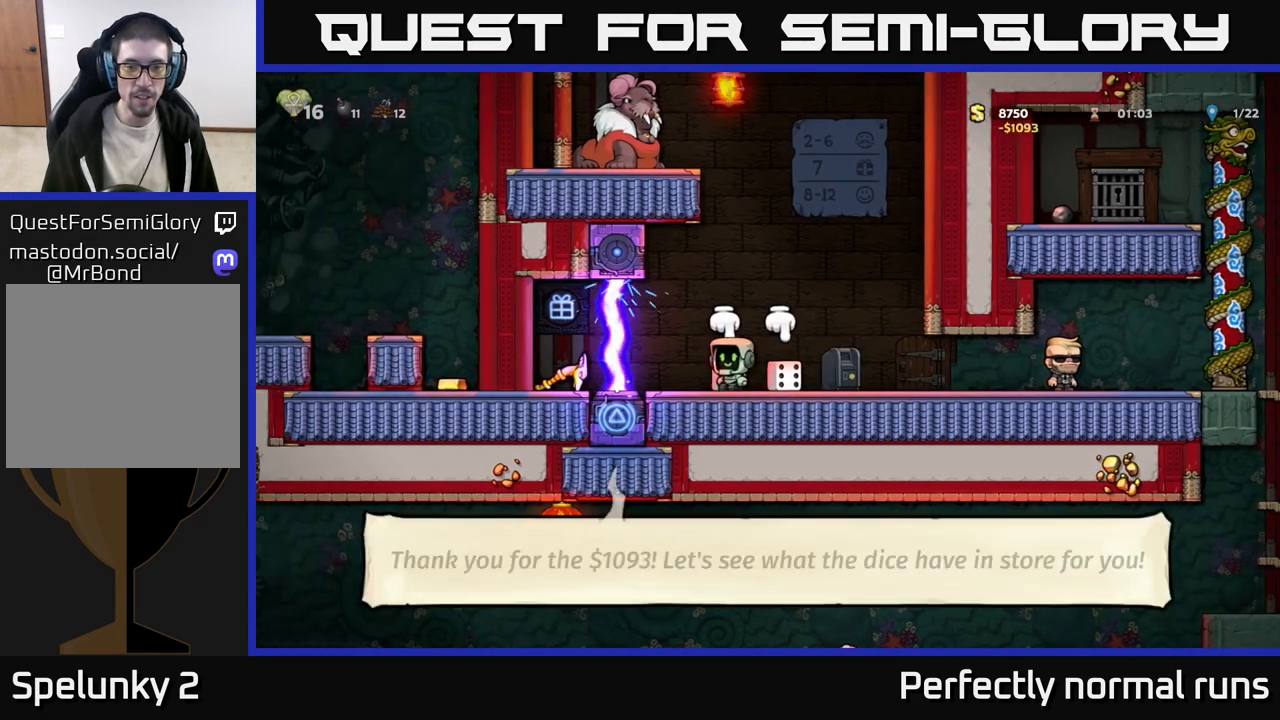
{"buttons": [], "left_stick": "up", "right_stick": "center", "events": [[50, "X", "down"], [133, "X", "up"], [150, "left_stick", "center"], [200, "left_stick", "right"], [333, "left_stick", "center"], [500, "left_stick", "up"]]}
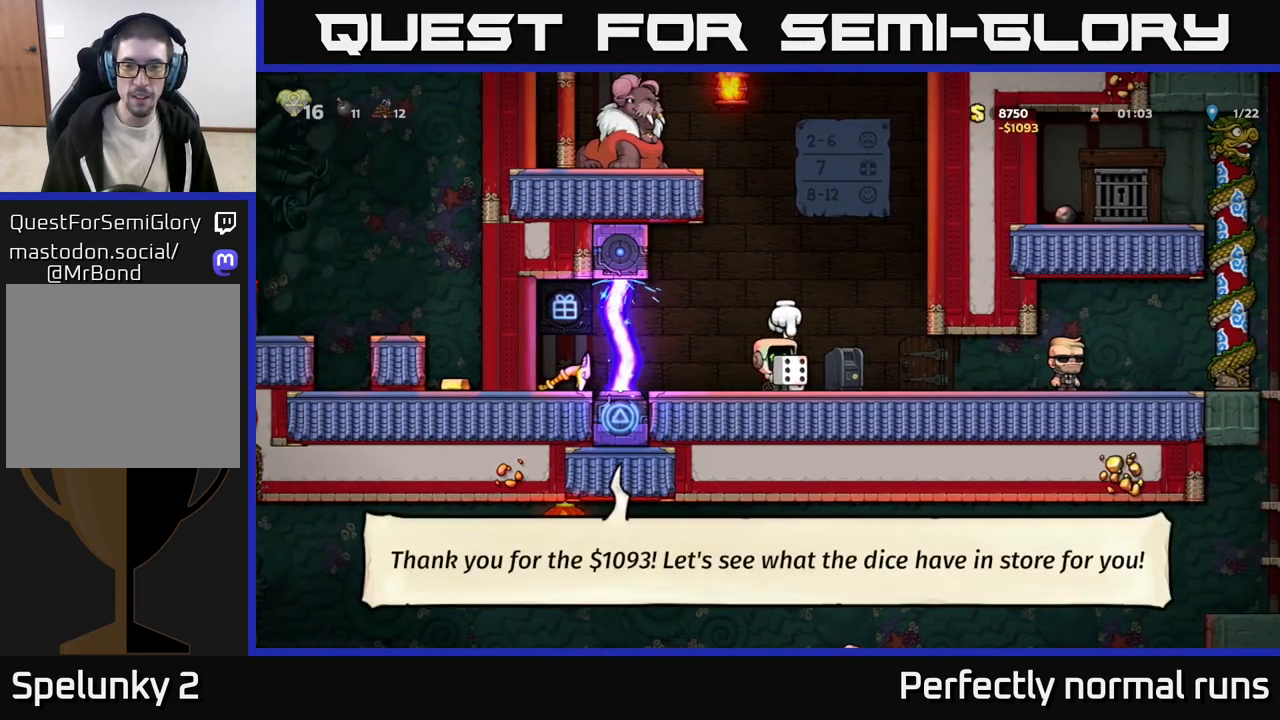
{"buttons": [], "left_stick": "center", "right_stick": "center", "events": [[183, "X", "down"], [250, "X", "up"], [350, "left_stick", "center"]]}
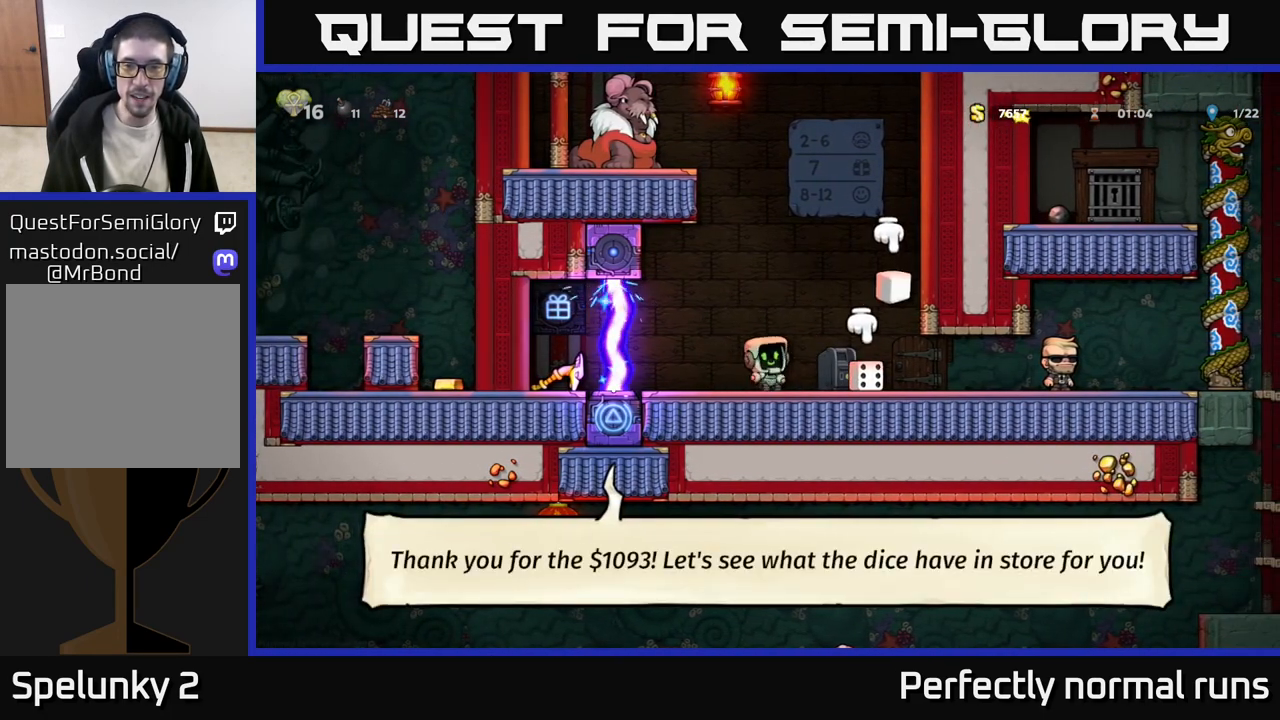
{"buttons": [], "left_stick": "left", "right_stick": "center", "events": [[167, "X", "down"], [217, "left_stick", "right"], [250, "X", "up"], [333, "left_stick", "left"]]}
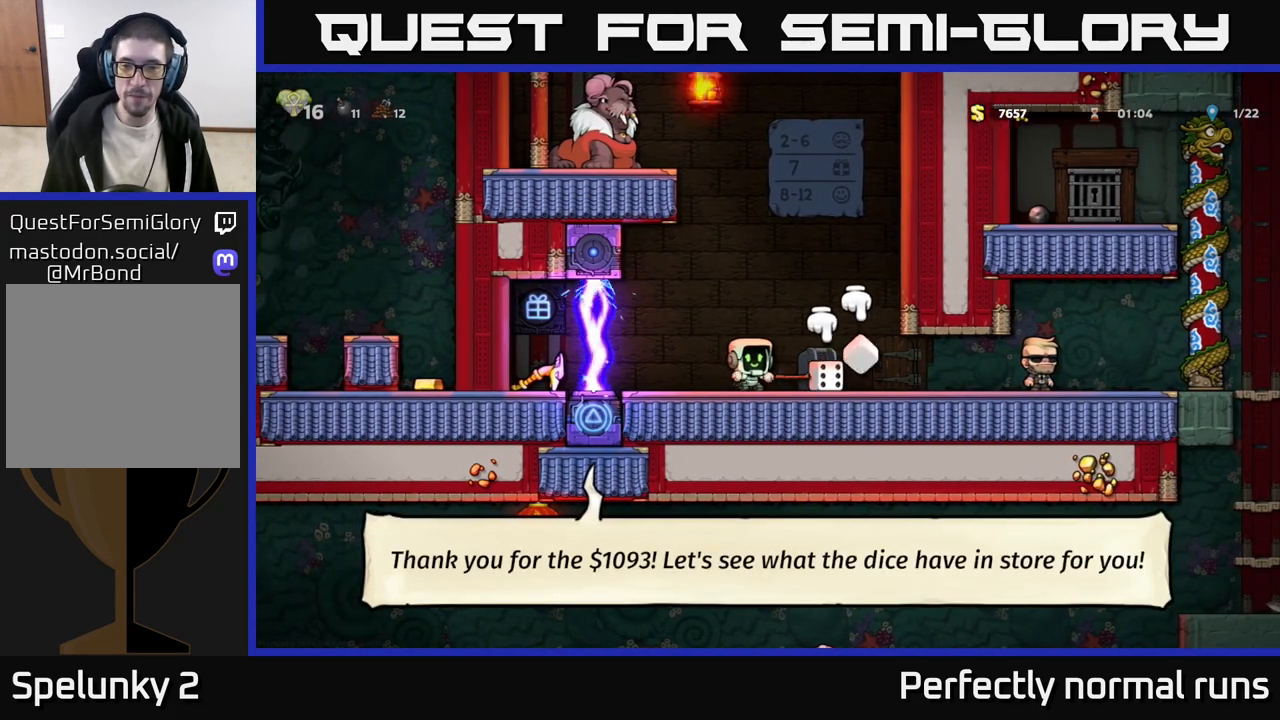
{"buttons": [], "left_stick": "right", "right_stick": "center", "events": [[67, "left_stick", "center"], [250, "left_stick", "right"], [400, "left_stick", "center"], [483, "left_stick", "right"]]}
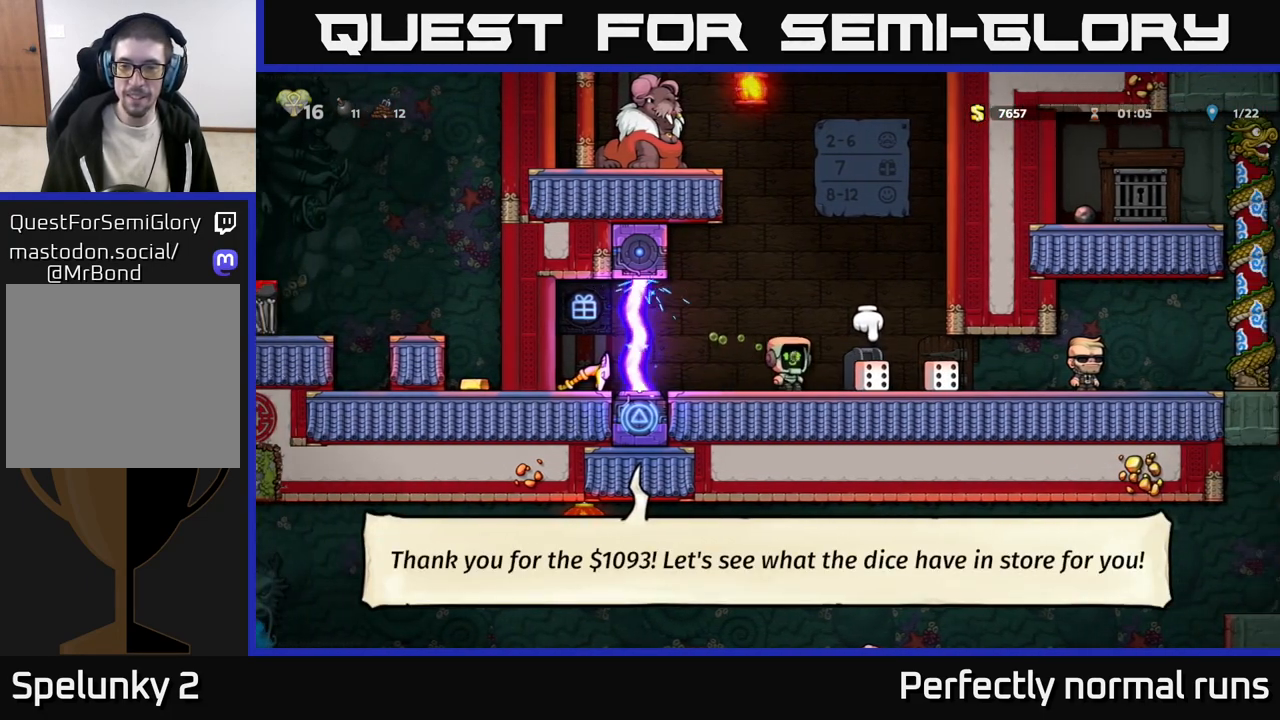
{"buttons": [], "left_stick": "left", "right_stick": "center", "events": [[200, "left_stick", "down"], [233, "X", "down"], [300, "X", "up"], [300, "left_stick", "left"]]}
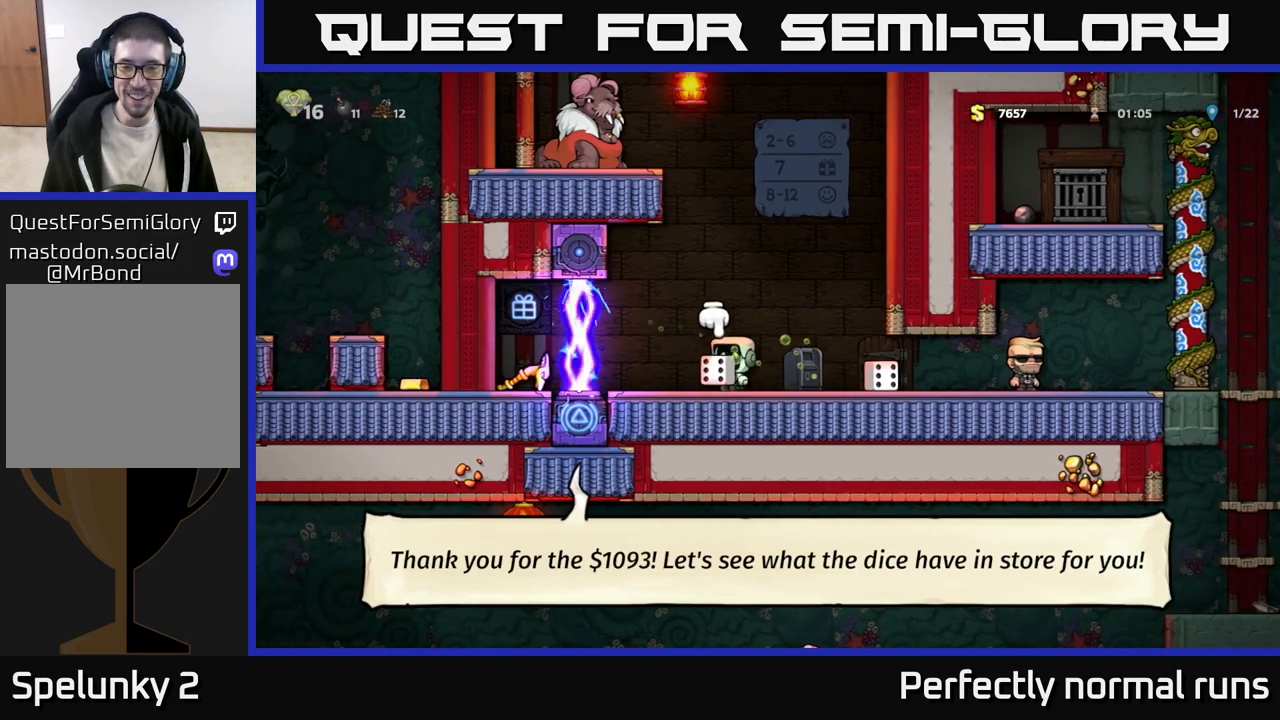
{"buttons": [], "left_stick": "up", "right_stick": "center", "events": [[67, "left_stick", "right"], [217, "left_stick", "up"], [333, "X", "down"], [400, "X", "up"]]}
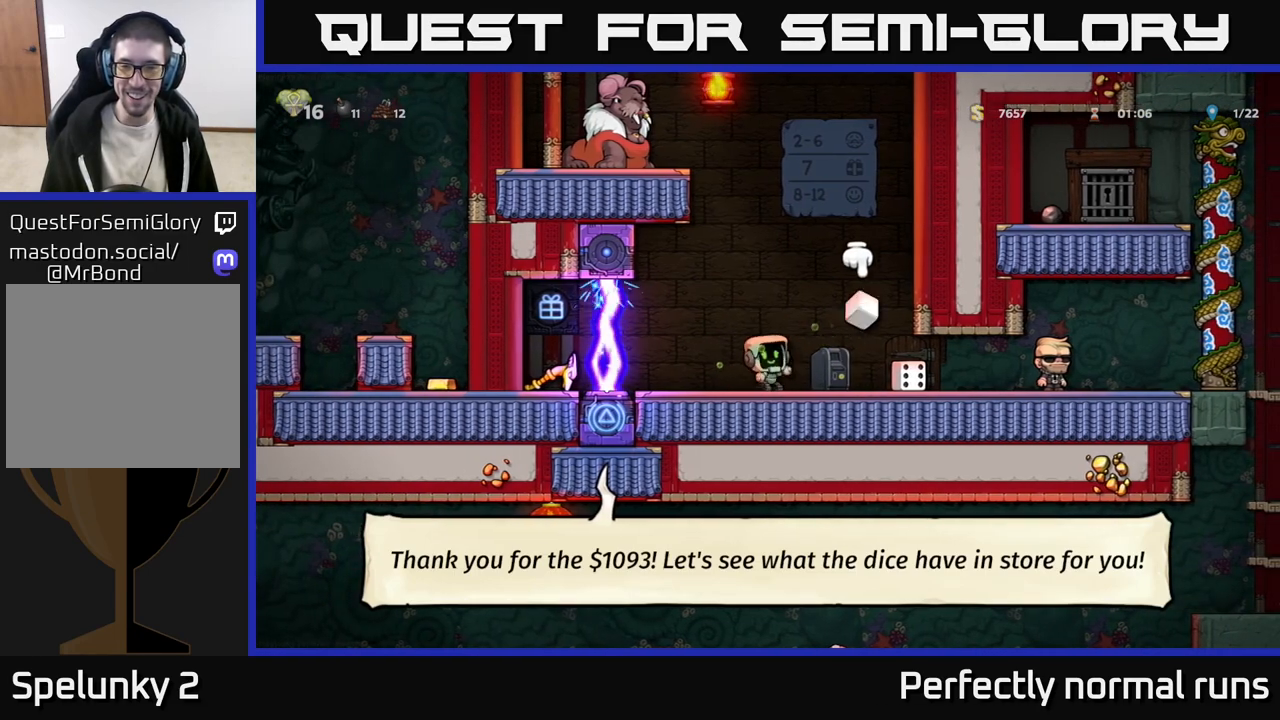
{"buttons": [], "left_stick": "center", "right_stick": "center", "events": [[17, "left_stick", "center"], [217, "X", "down"], [350, "X", "up"], [433, "left_stick", "right"], [500, "left_stick", "center"]]}
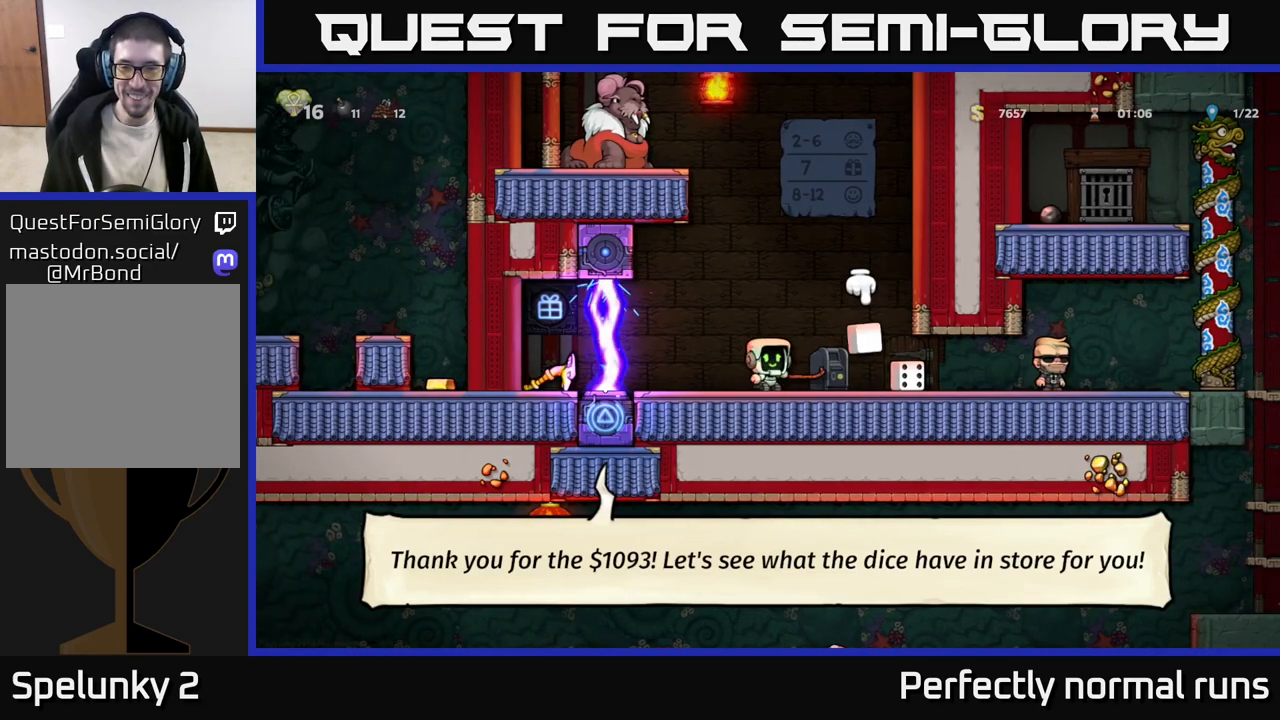
{"buttons": [], "left_stick": "center", "right_stick": "center", "events": [[100, "left_stick", "left"], [217, "left_stick", "center"]]}
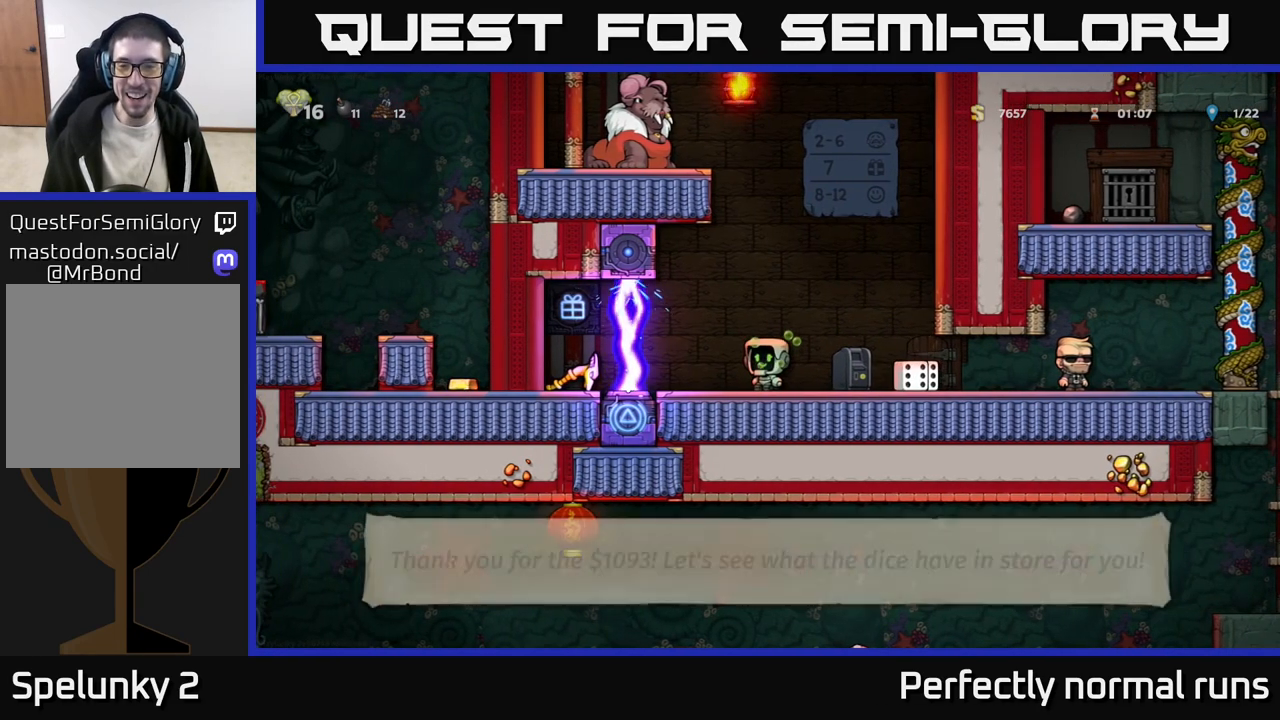
{"buttons": [], "left_stick": "center", "right_stick": "center", "events": []}
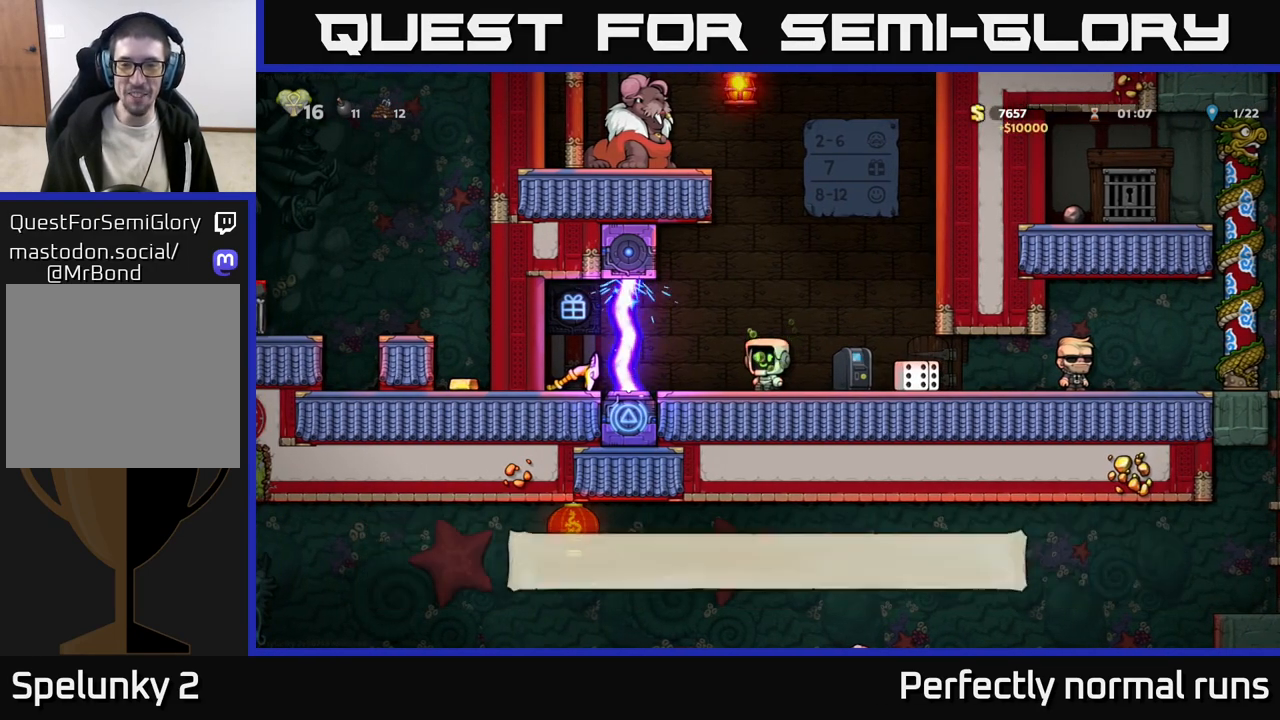
{"buttons": [], "left_stick": "center", "right_stick": "center", "events": [[233, "left_stick", "right"], [483, "left_stick", "center"]]}
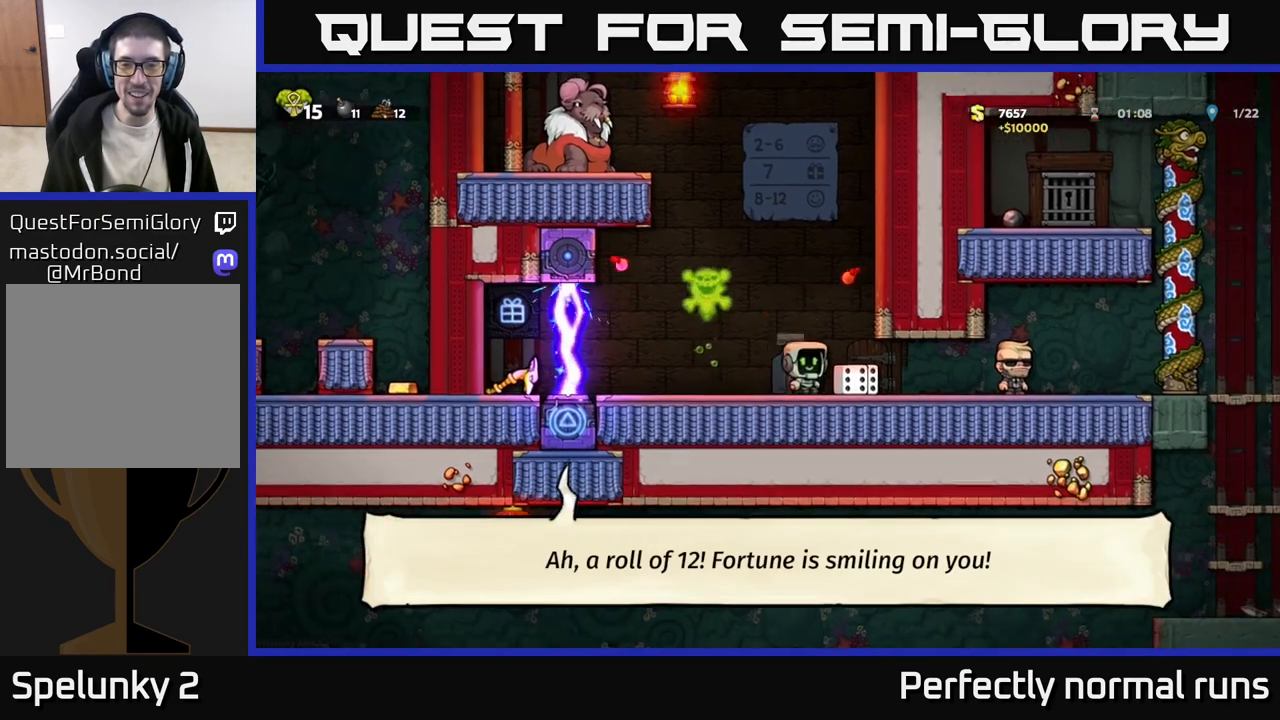
{"buttons": [], "left_stick": "center", "right_stick": "center", "events": [[350, "left_stick", "left"], [417, "L2", "down"], [433, "left_stick", "center"], [500, "L2", "up"]]}
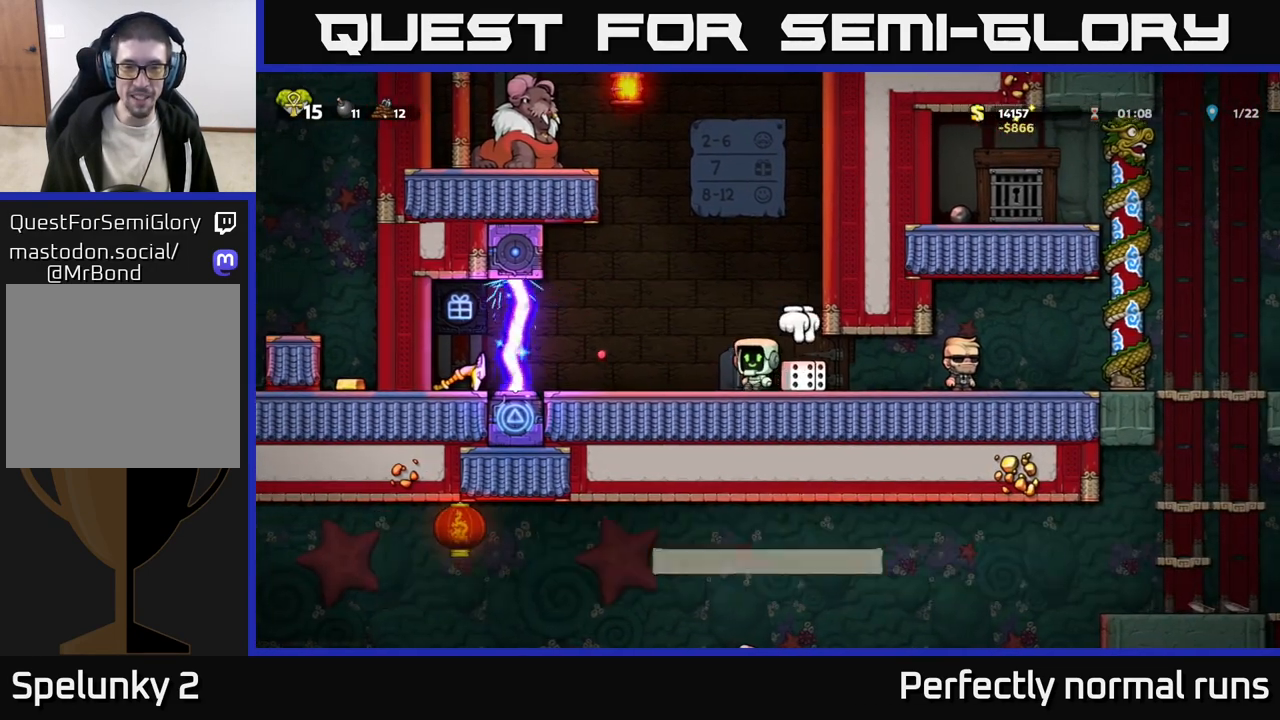
{"buttons": [], "left_stick": "left", "right_stick": "center", "events": [[183, "left_stick", "right"], [317, "left_stick", "down-left"], [350, "X", "down"], [417, "X", "up"], [450, "left_stick", "left"]]}
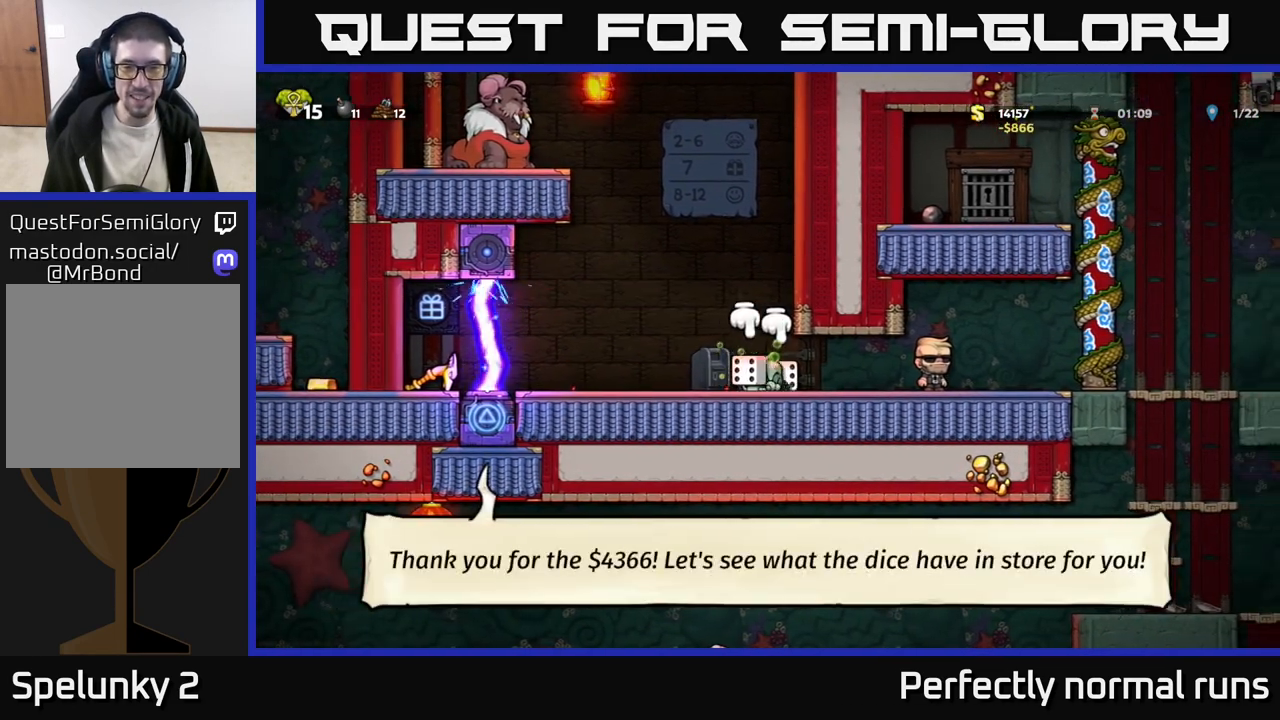
{"buttons": ["X"], "left_stick": "up", "right_stick": "center", "events": [[267, "left_stick", "center"], [317, "left_stick", "right"], [467, "left_stick", "up"], [500, "X", "down"]]}
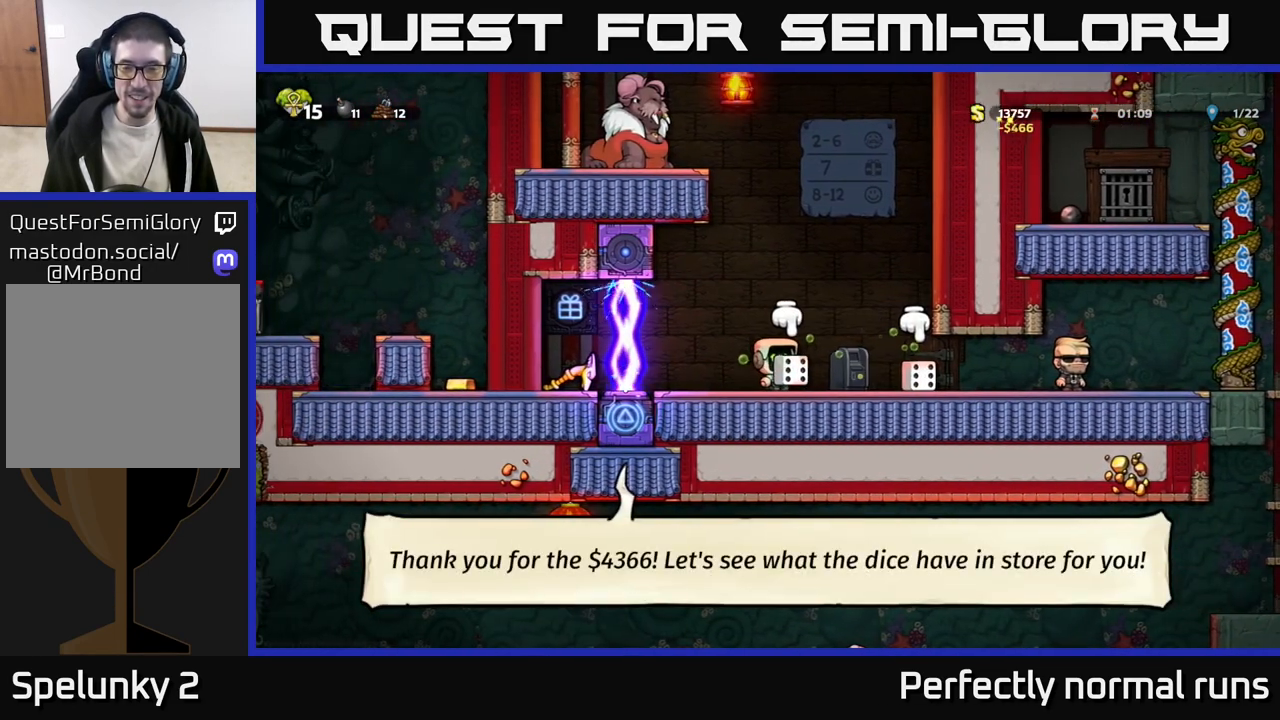
{"buttons": [], "left_stick": "left", "right_stick": "center", "events": [[83, "X", "up"], [200, "left_stick", "center"], [417, "X", "down"], [417, "left_stick", "right"], [500, "X", "up"], [500, "left_stick", "left"]]}
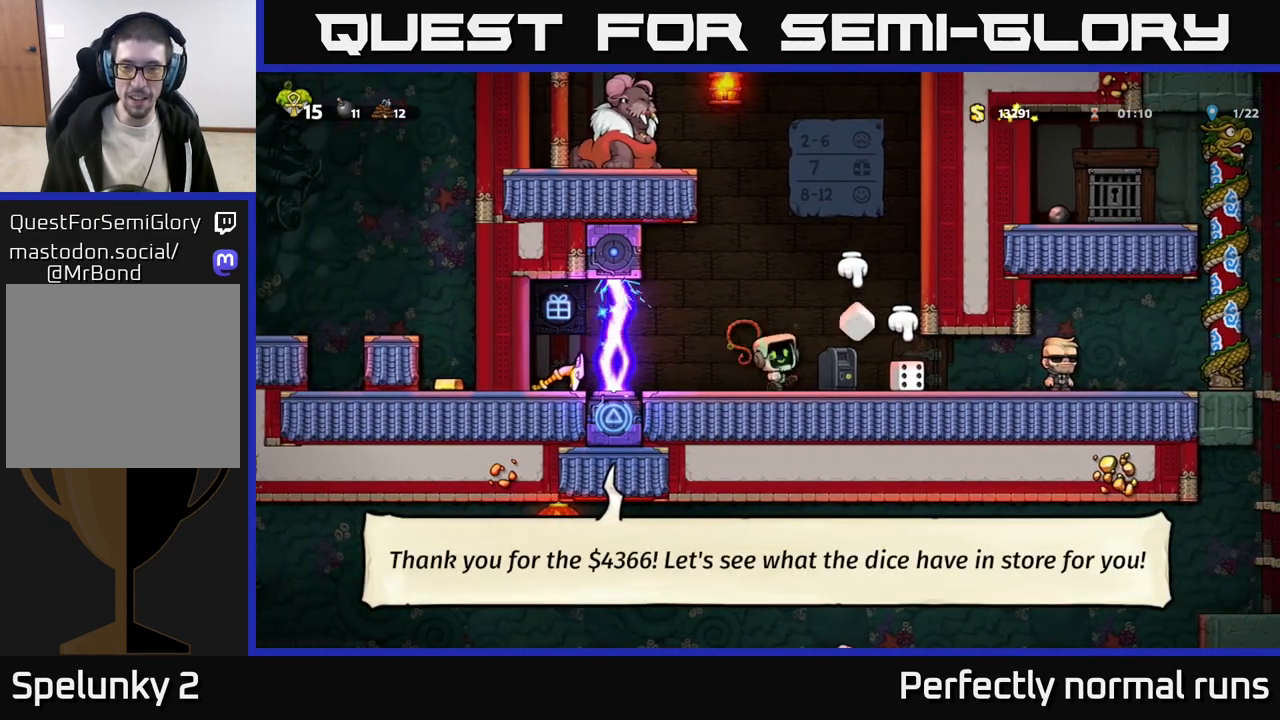
{"buttons": [], "left_stick": "right", "right_stick": "center", "events": [[100, "left_stick", "center"], [350, "left_stick", "right"]]}